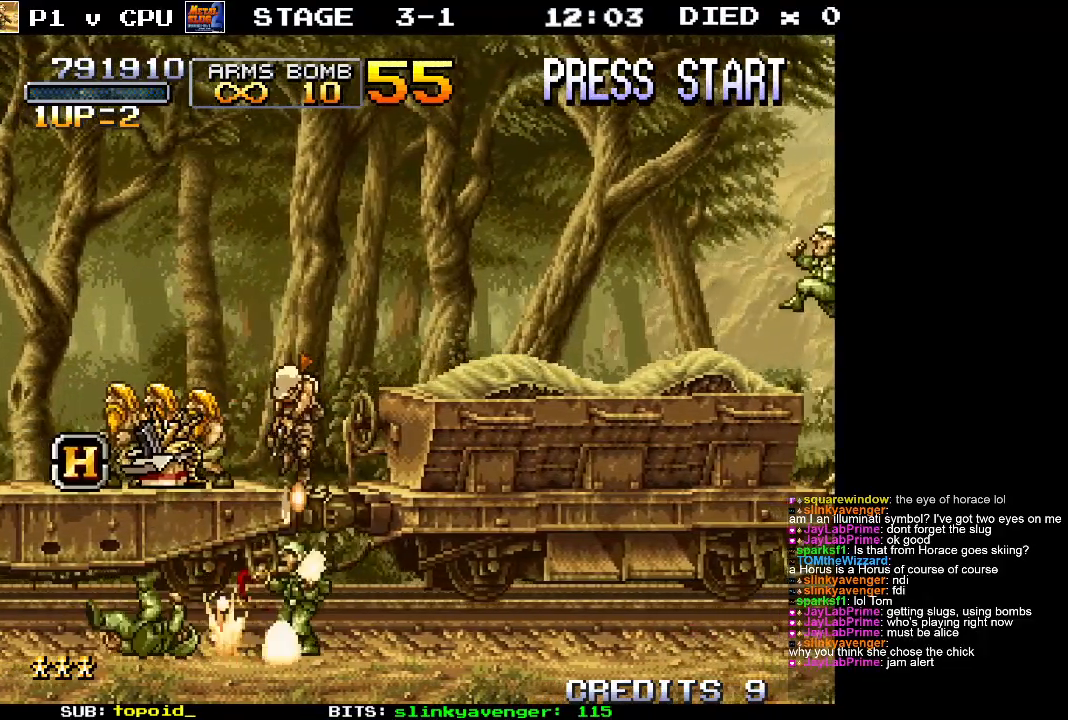
Gameplay with a controller (Xbox layout); each line is a JSON object with the inputs held at the frame after it. "events" lists button and stick changes between this image and that frame as [ms after this image, input, new state], when the widget could be followed in between. Not read: B DPAD_DOWN DPAD_LEFT DPAD_RIGHT DPAD_UP L1 L2 L3 R1 R2 R3 START right_stick.
{"buttons": [], "left_stick": "left", "events": [[83, "left_stick", "left"]]}
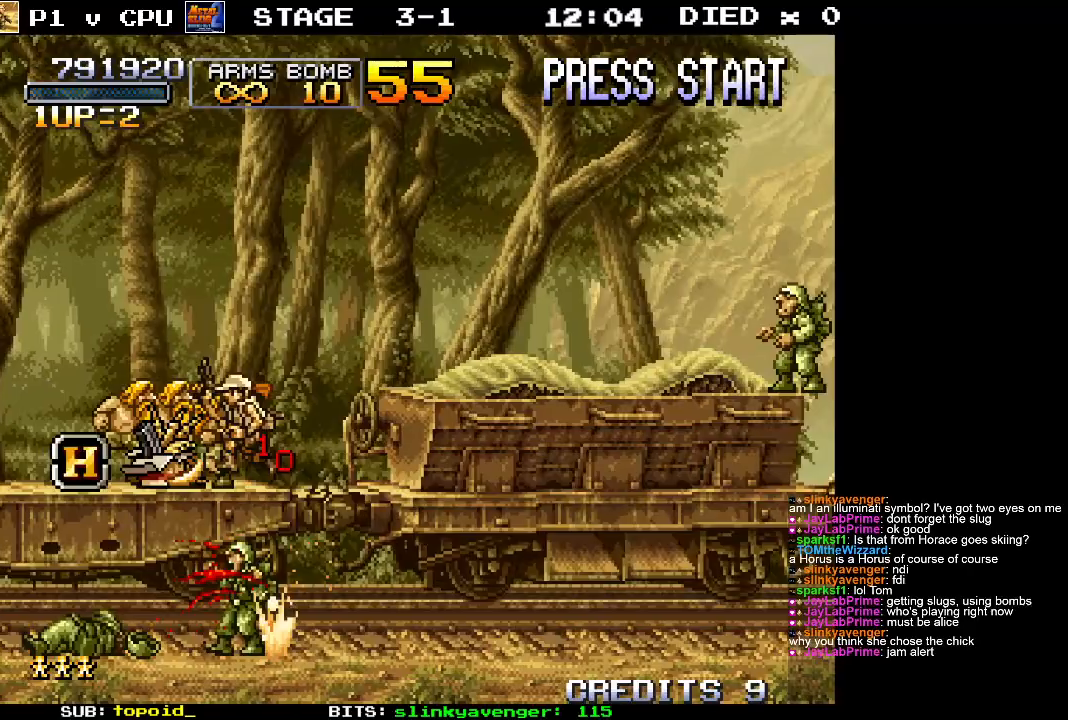
{"buttons": [], "left_stick": "left", "events": []}
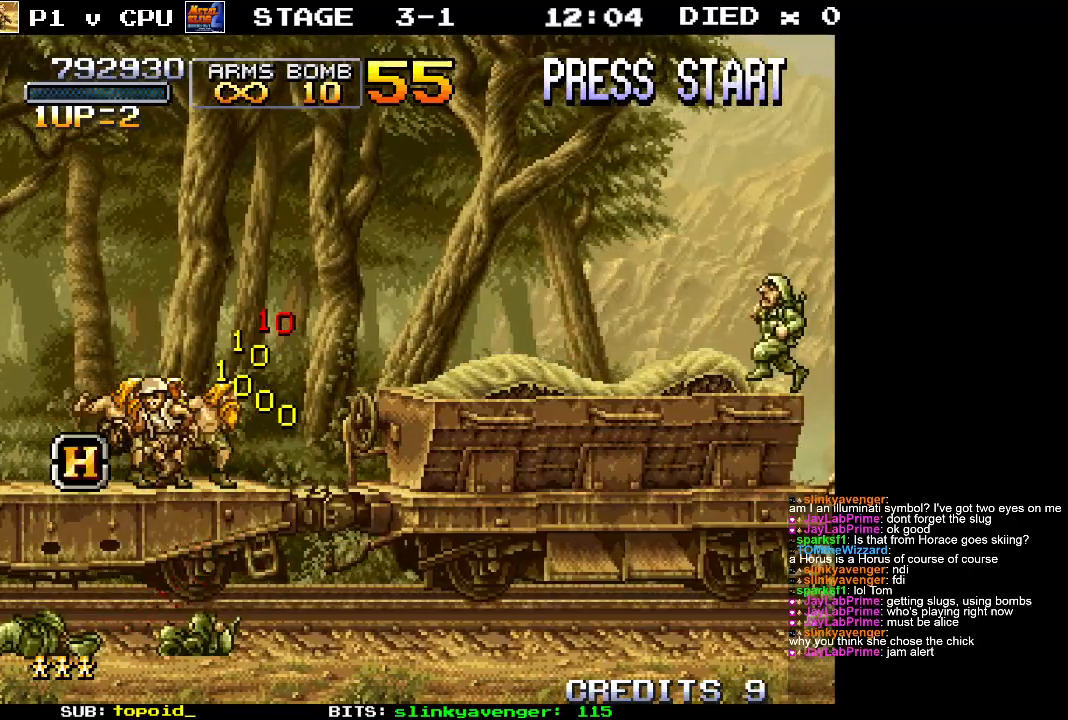
{"buttons": [], "left_stick": "right", "events": [[333, "left_stick", "right"]]}
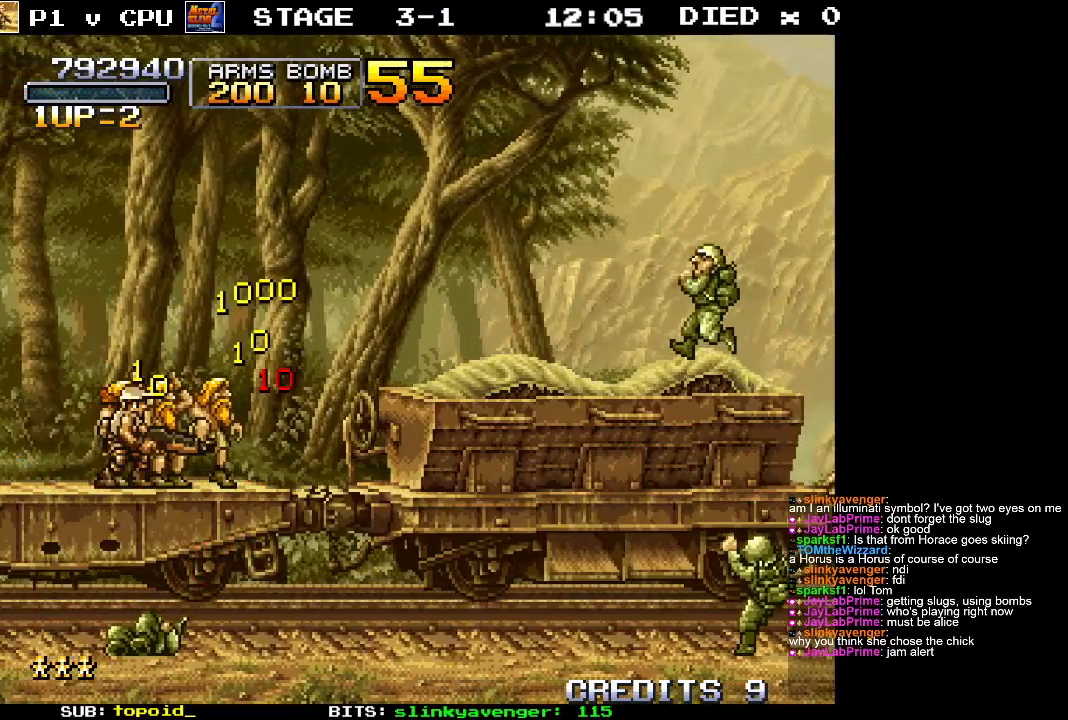
{"buttons": [], "left_stick": "right", "events": [[250, "A", "down"], [350, "X", "down"], [383, "A", "up"], [433, "X", "up"]]}
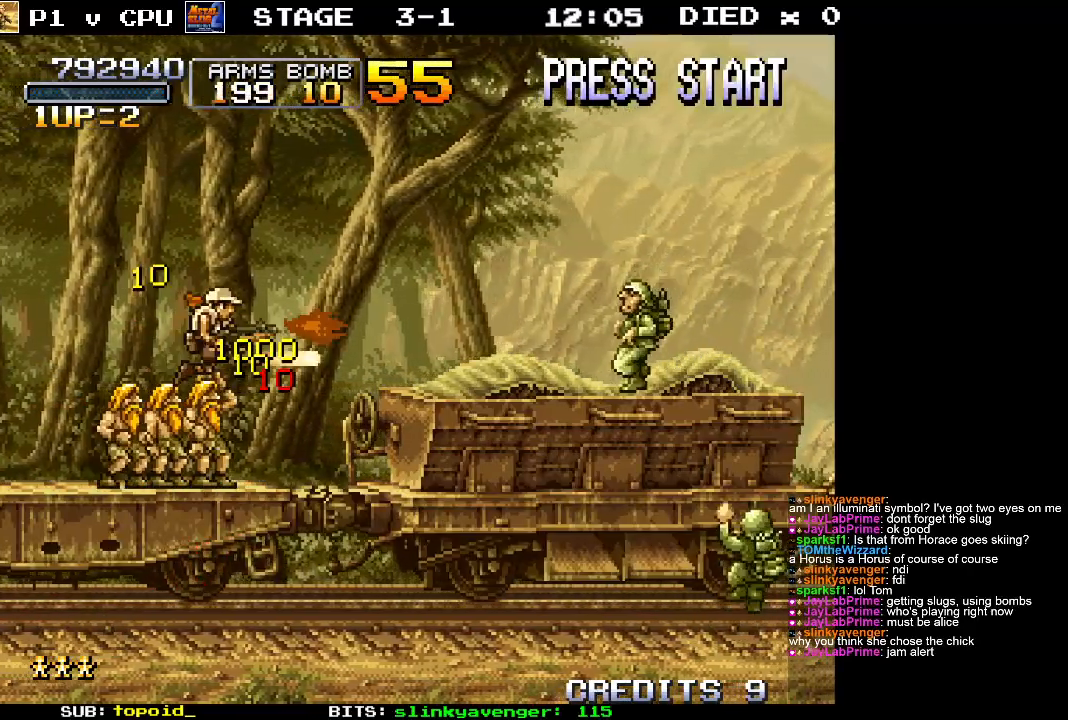
{"buttons": [], "left_stick": "down-right", "events": [[267, "left_stick", "down-right"]]}
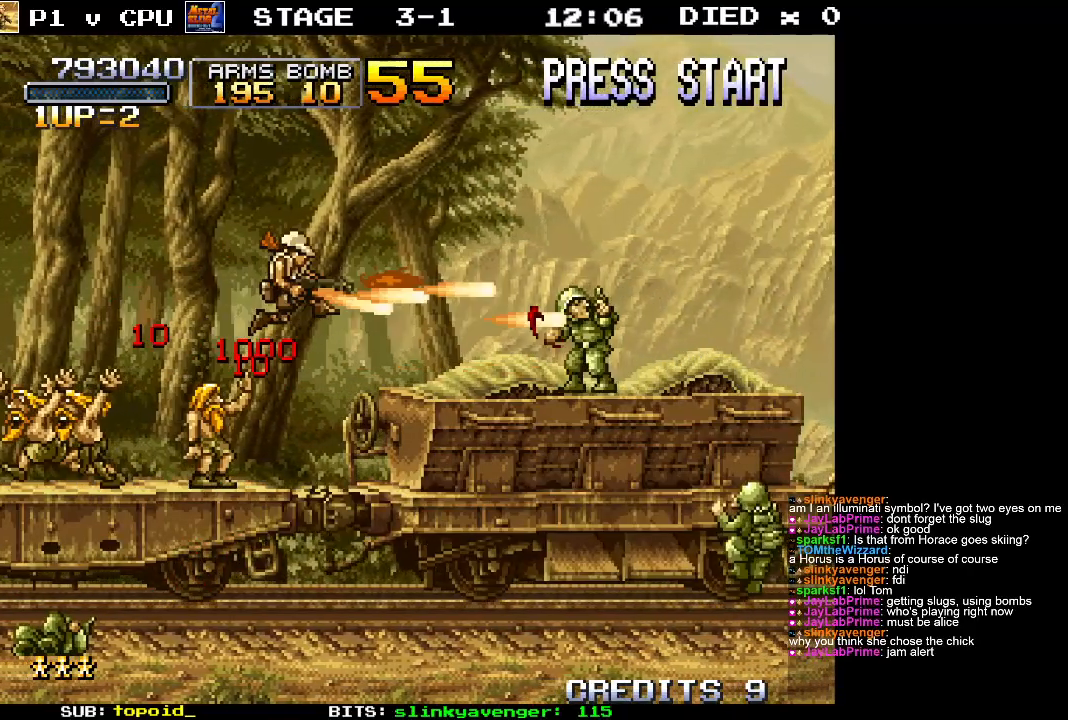
{"buttons": [], "left_stick": "center", "events": [[100, "left_stick", "right"], [200, "left_stick", "down-right"], [333, "left_stick", "right"], [450, "left_stick", "center"]]}
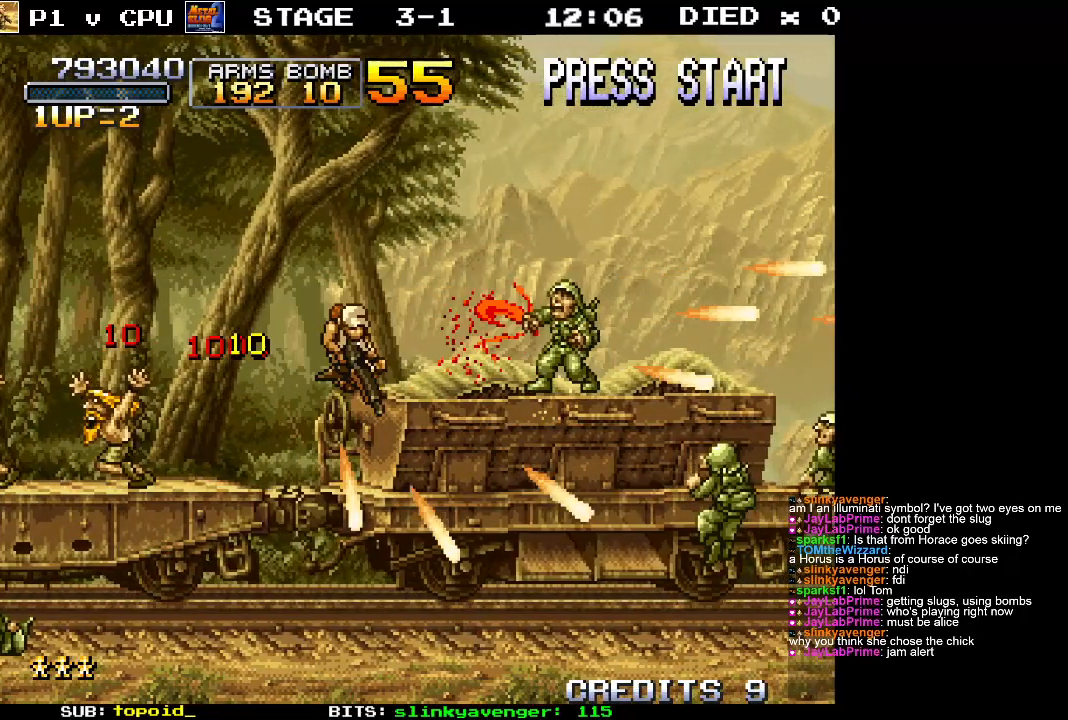
{"buttons": [], "left_stick": "center", "events": []}
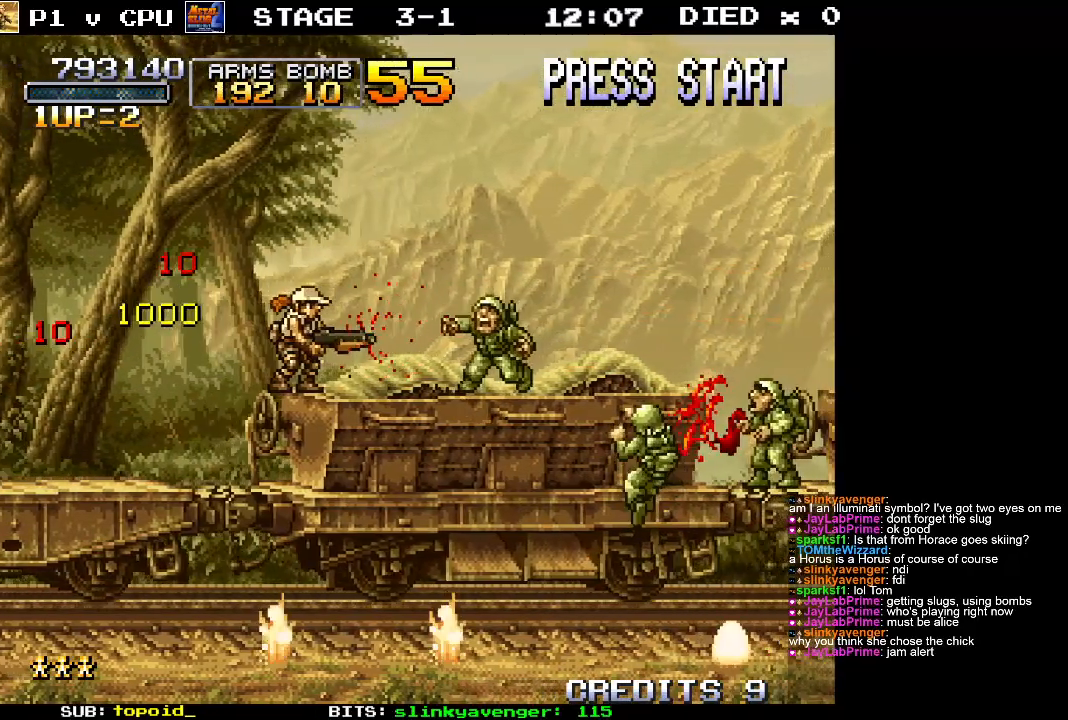
{"buttons": [], "left_stick": "down-right", "events": [[150, "left_stick", "down-right"], [217, "X", "down"], [250, "X", "up"], [283, "left_stick", "right"], [433, "left_stick", "down-right"]]}
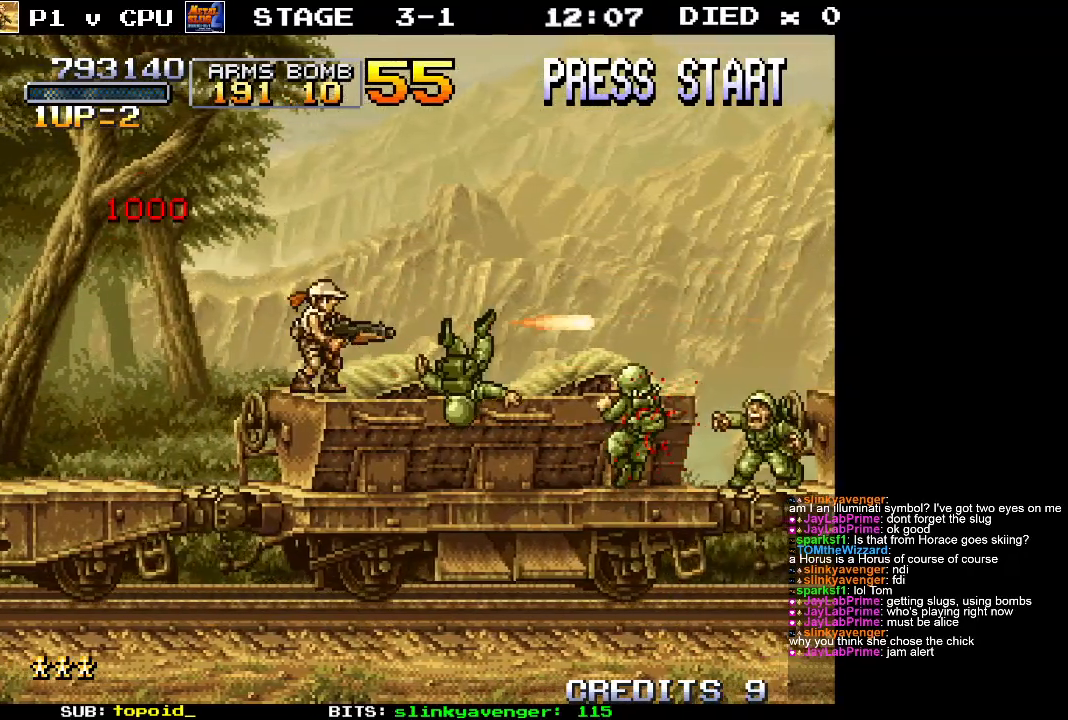
{"buttons": [], "left_stick": "center", "events": [[50, "left_stick", "right"], [183, "left_stick", "center"], [317, "left_stick", "down-right"], [350, "X", "down"], [400, "X", "up"], [483, "left_stick", "center"]]}
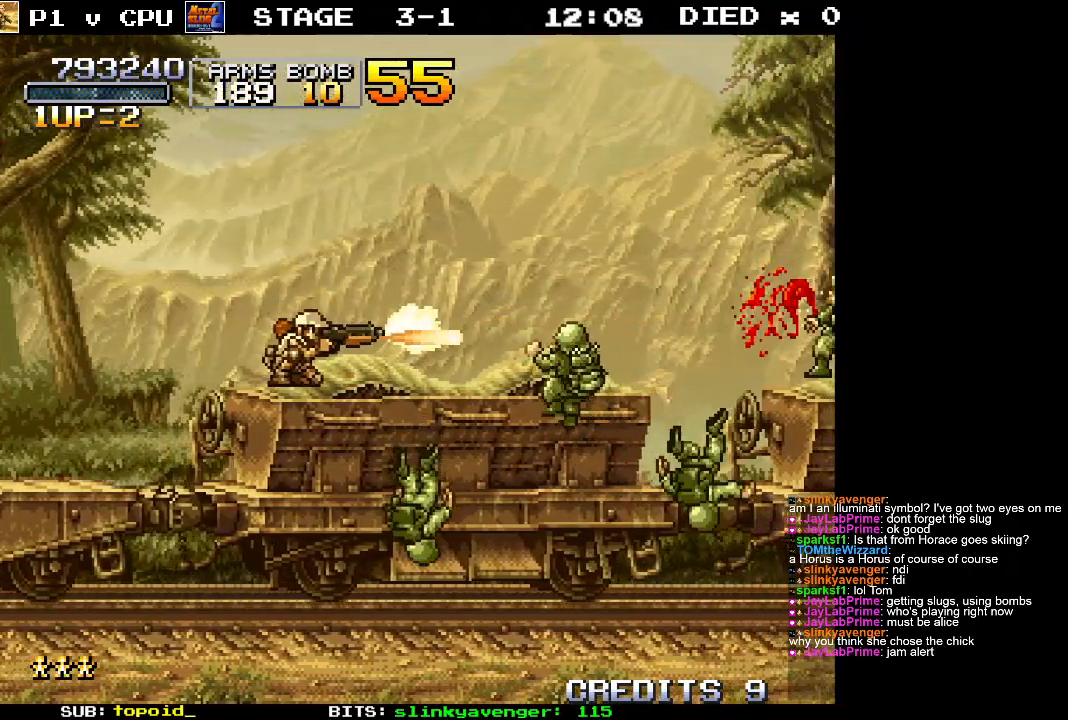
{"buttons": [], "left_stick": "right", "events": [[350, "left_stick", "right"]]}
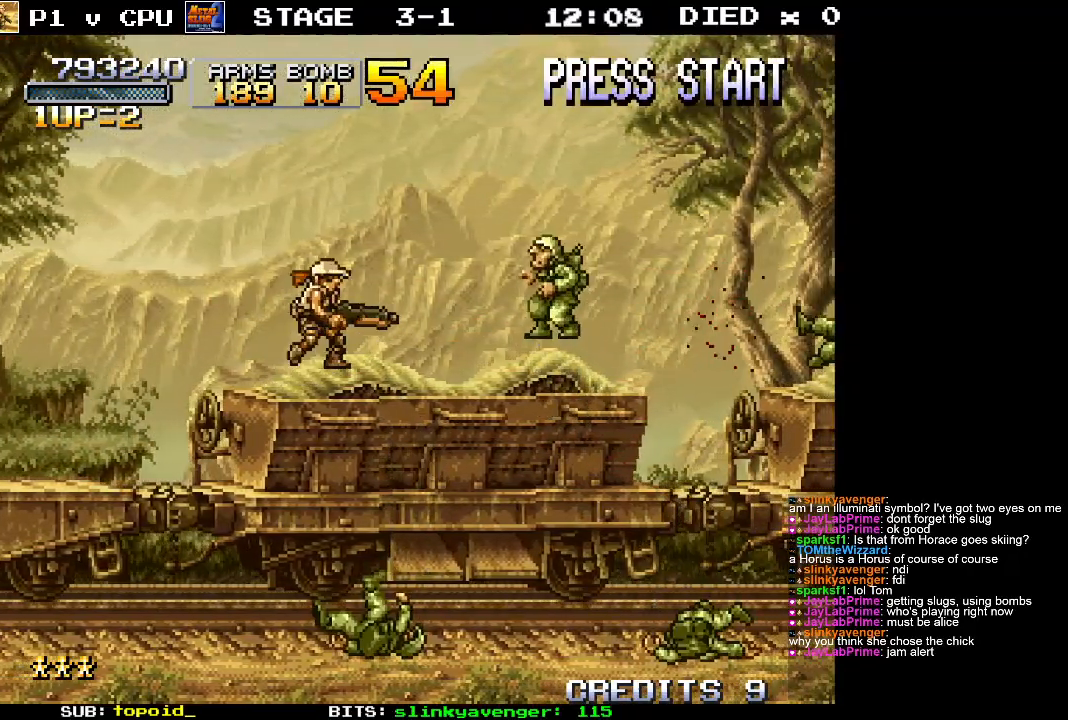
{"buttons": [], "left_stick": "right", "events": [[83, "left_stick", "center"], [100, "X", "down"], [183, "X", "up"], [333, "left_stick", "right"]]}
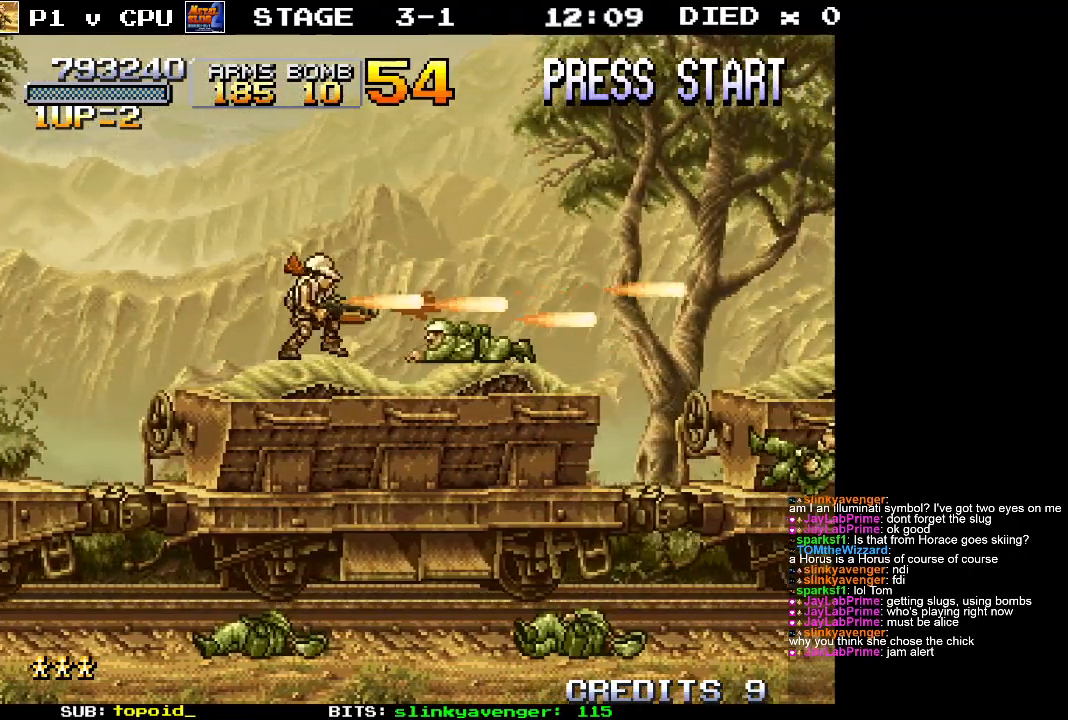
{"buttons": [], "left_stick": "right", "events": [[200, "left_stick", "down"], [217, "X", "down"], [317, "X", "up"], [383, "X", "down"], [433, "left_stick", "right"], [483, "X", "up"]]}
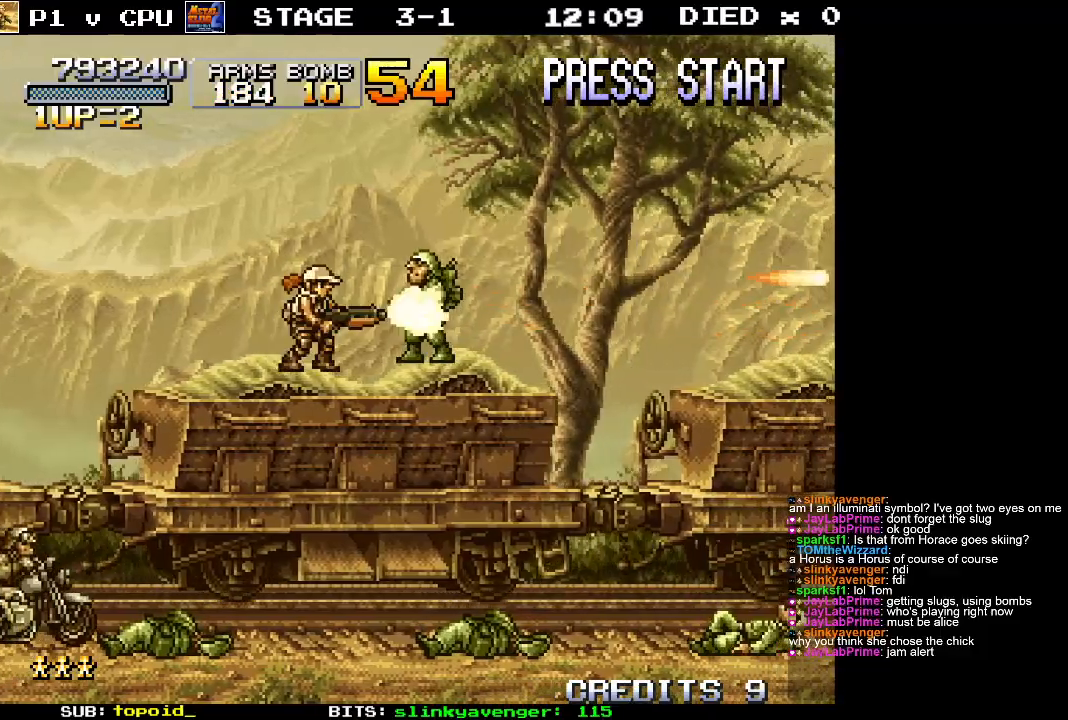
{"buttons": [], "left_stick": "center", "events": [[33, "X", "down"], [133, "X", "up"], [183, "left_stick", "center"], [200, "X", "down"], [283, "X", "up"]]}
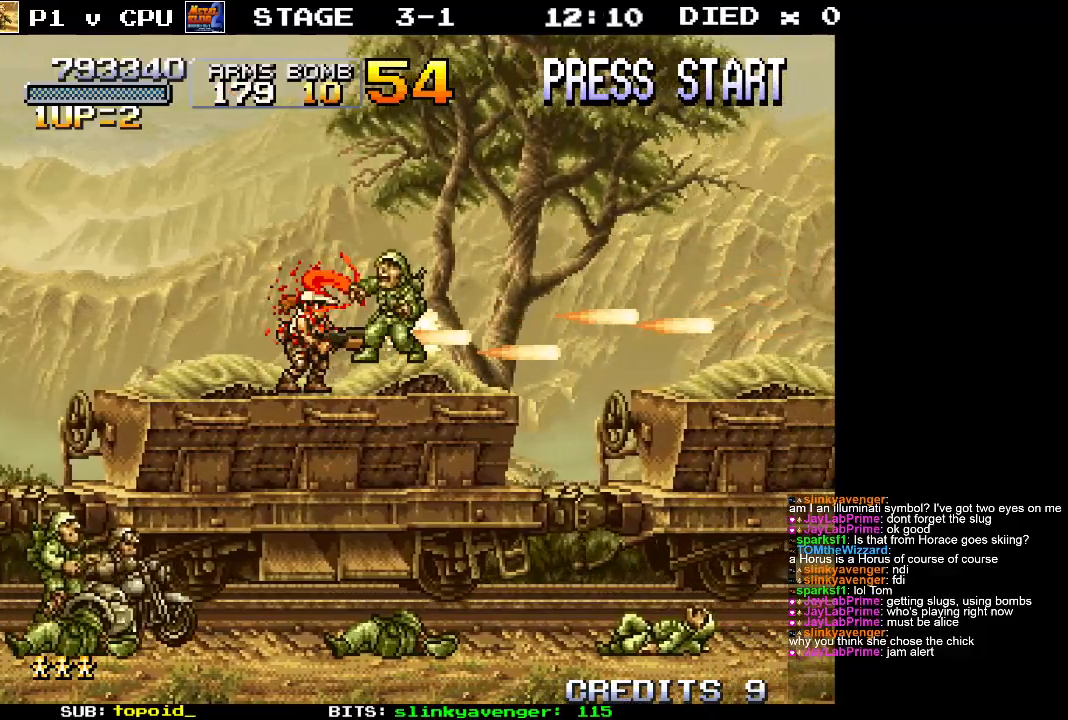
{"buttons": [], "left_stick": "down-left", "events": [[133, "left_stick", "right"], [283, "A", "down"], [300, "left_stick", "down"], [317, "X", "down"], [383, "A", "up"], [417, "left_stick", "down-left"], [433, "X", "up"]]}
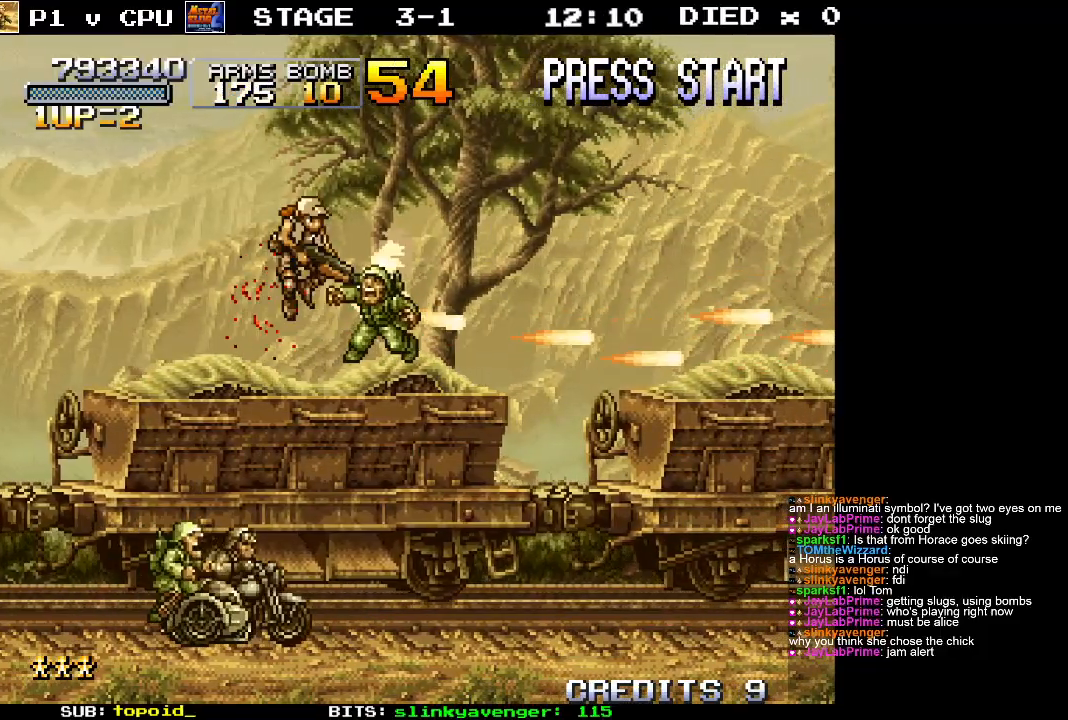
{"buttons": ["X"], "left_stick": "down-right", "events": [[33, "X", "down"], [83, "left_stick", "down-right"], [133, "X", "up"], [183, "X", "down"], [283, "X", "up"], [350, "X", "down"], [450, "X", "up"], [500, "X", "down"]]}
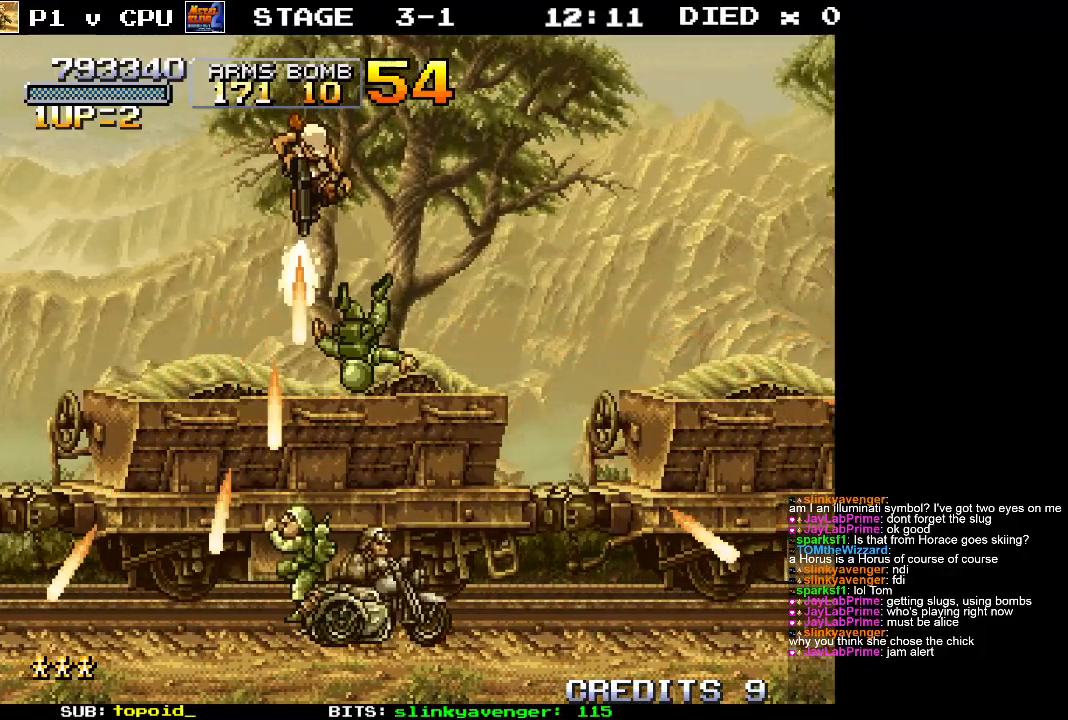
{"buttons": [], "left_stick": "right", "events": [[100, "X", "up"], [200, "X", "down"], [233, "left_stick", "right"], [300, "X", "up"], [367, "X", "down"], [483, "X", "up"]]}
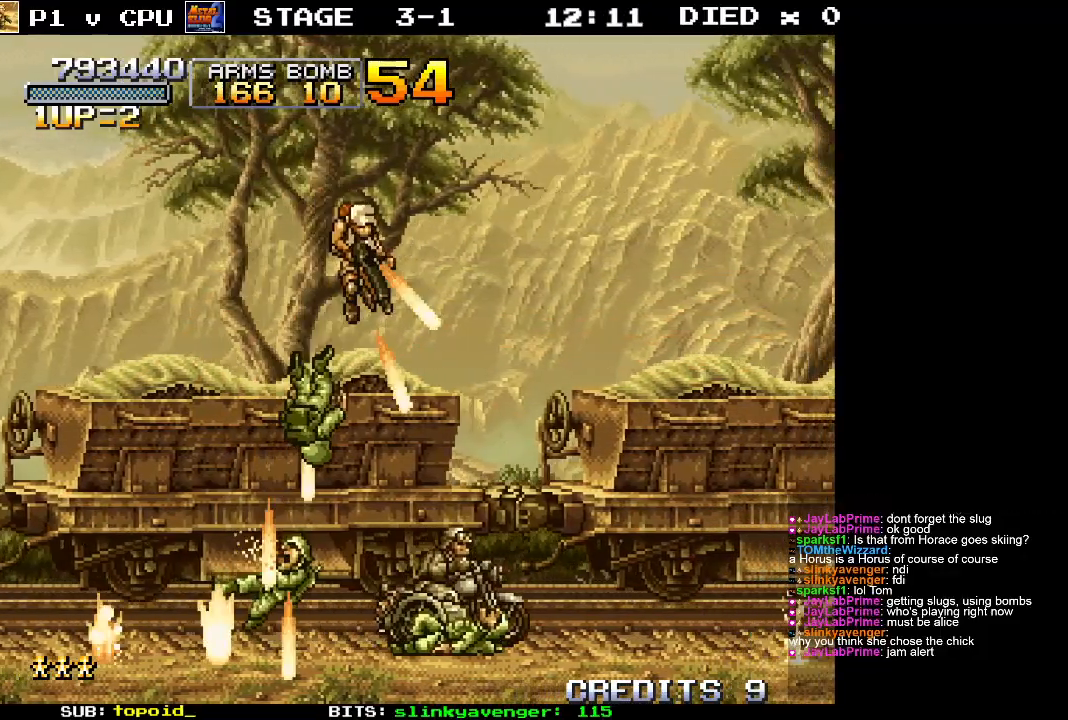
{"buttons": [], "left_stick": "down-right", "events": [[50, "X", "down"], [67, "left_stick", "down-right"], [150, "X", "up"], [233, "X", "down"], [317, "X", "up"], [383, "X", "down"], [483, "X", "up"]]}
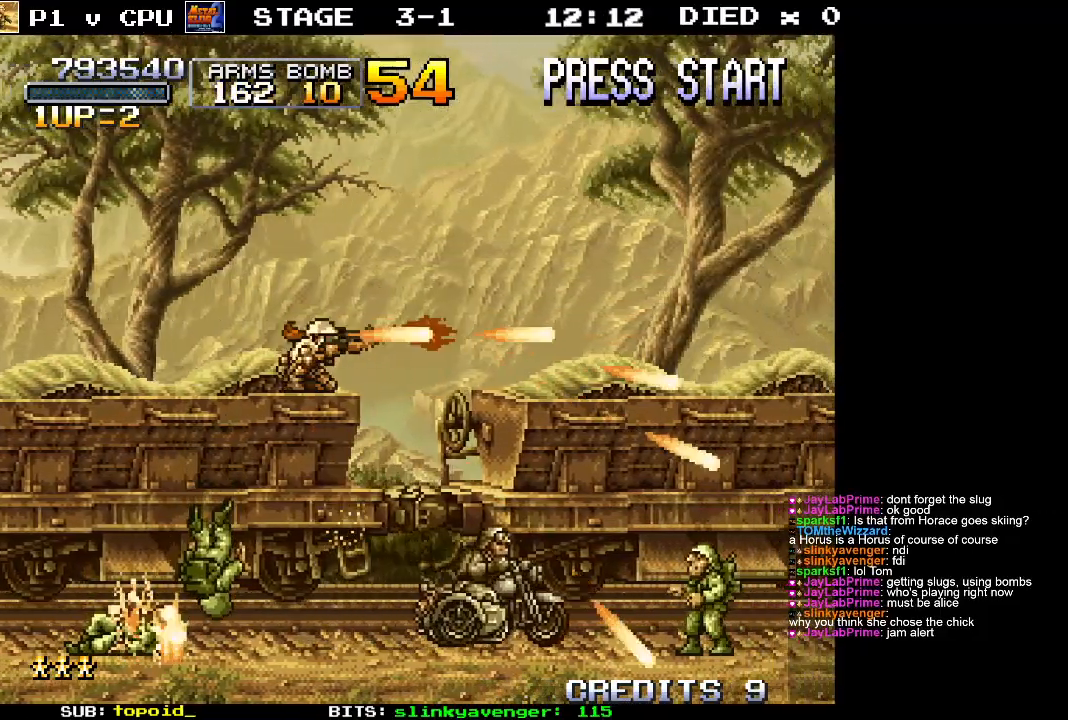
{"buttons": ["X"], "left_stick": "right", "events": [[50, "A", "down"], [100, "X", "down"], [183, "A", "up"], [233, "X", "up"], [317, "X", "down"], [417, "X", "up"], [450, "left_stick", "right"], [500, "X", "down"]]}
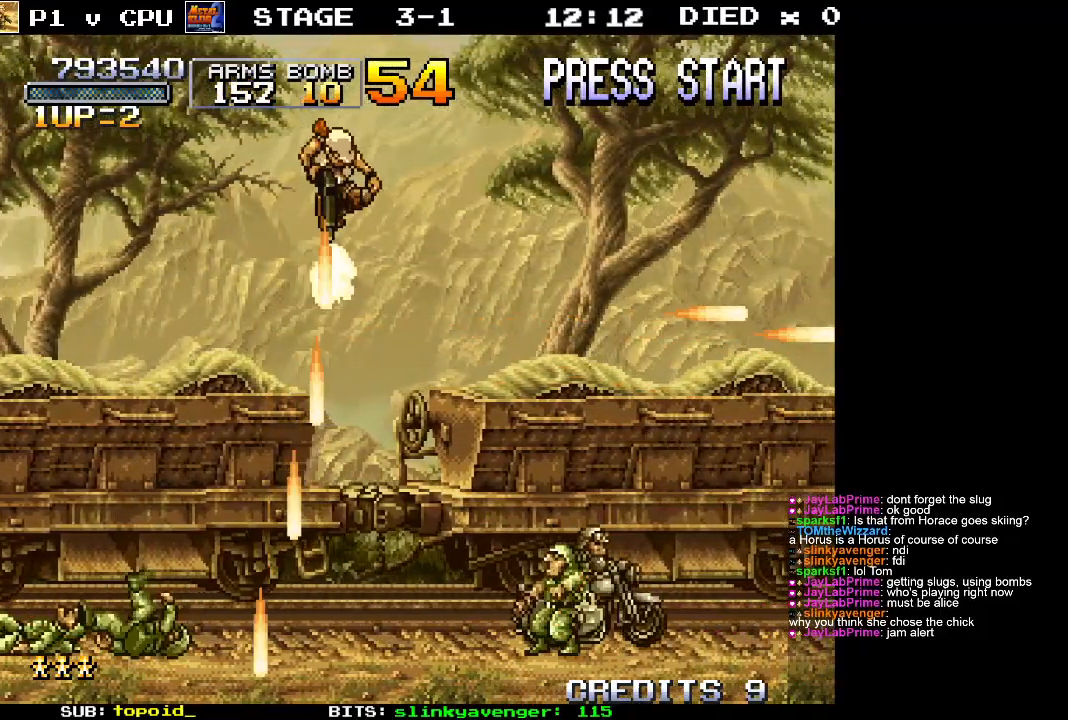
{"buttons": [], "left_stick": "down-right", "events": [[100, "X", "up"], [167, "X", "down"], [267, "X", "up"], [350, "X", "down"], [367, "left_stick", "down-right"], [450, "X", "up"]]}
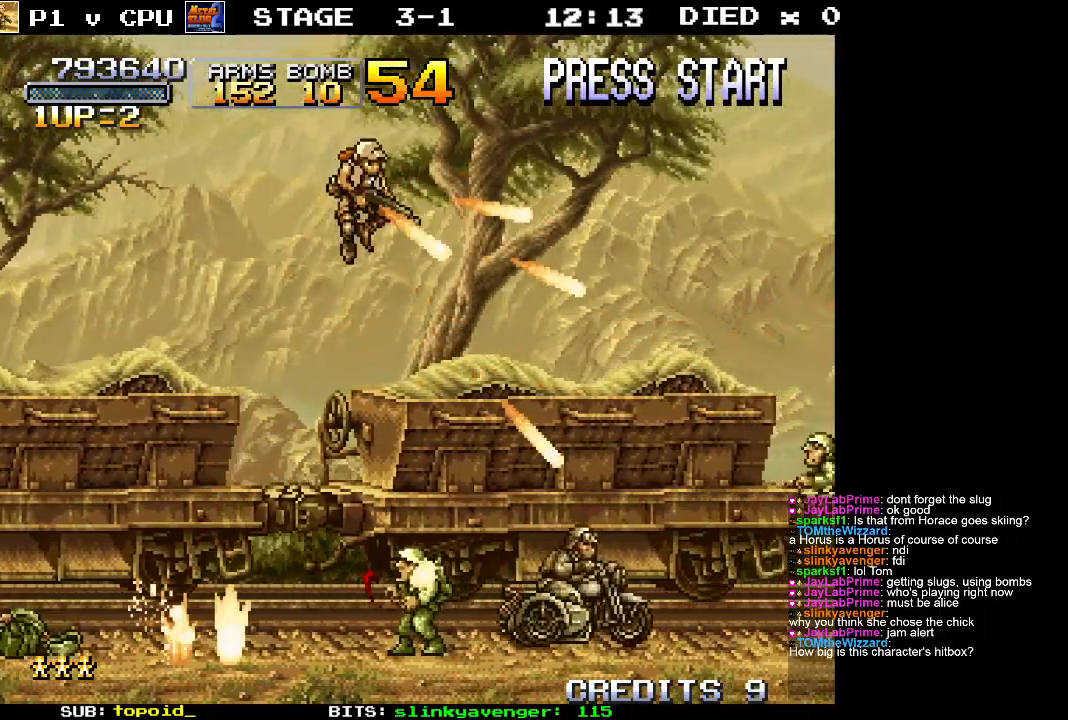
{"buttons": ["X"], "left_stick": "down-right", "events": [[33, "X", "down"], [133, "X", "up"], [200, "X", "down"], [333, "X", "up"], [383, "A", "down"], [433, "X", "down"], [483, "A", "up"]]}
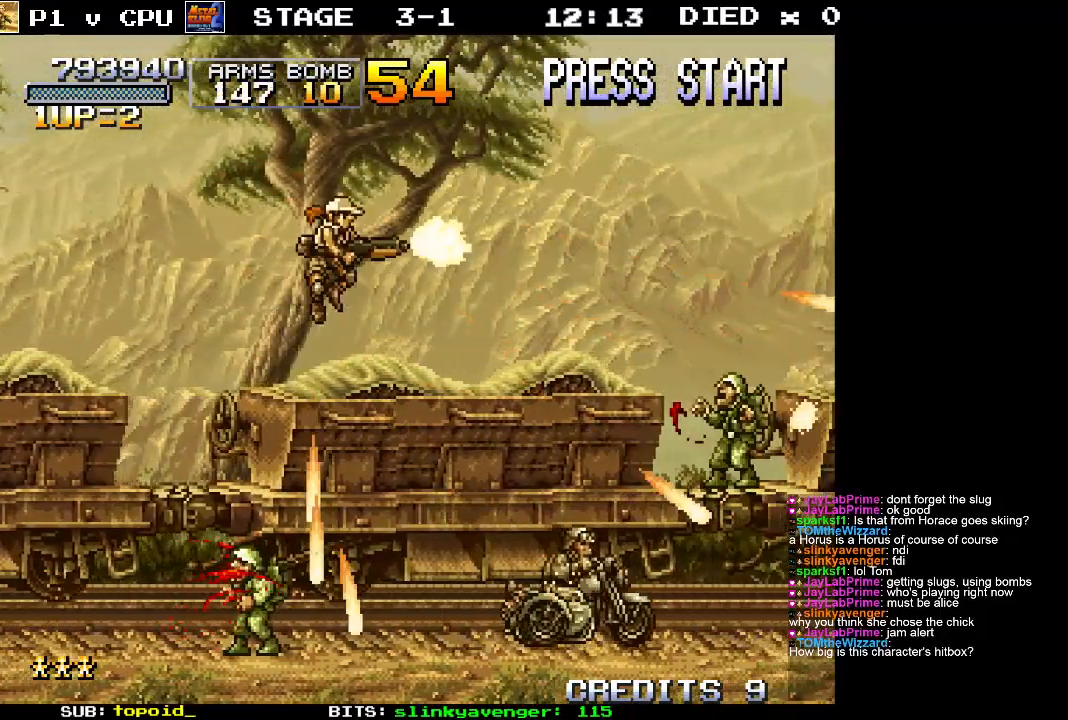
{"buttons": [], "left_stick": "down-right", "events": [[50, "X", "up"], [133, "A", "down"], [167, "X", "down"], [217, "A", "up"], [283, "X", "up"], [333, "A", "down"], [367, "X", "down"], [400, "A", "up"], [483, "X", "up"]]}